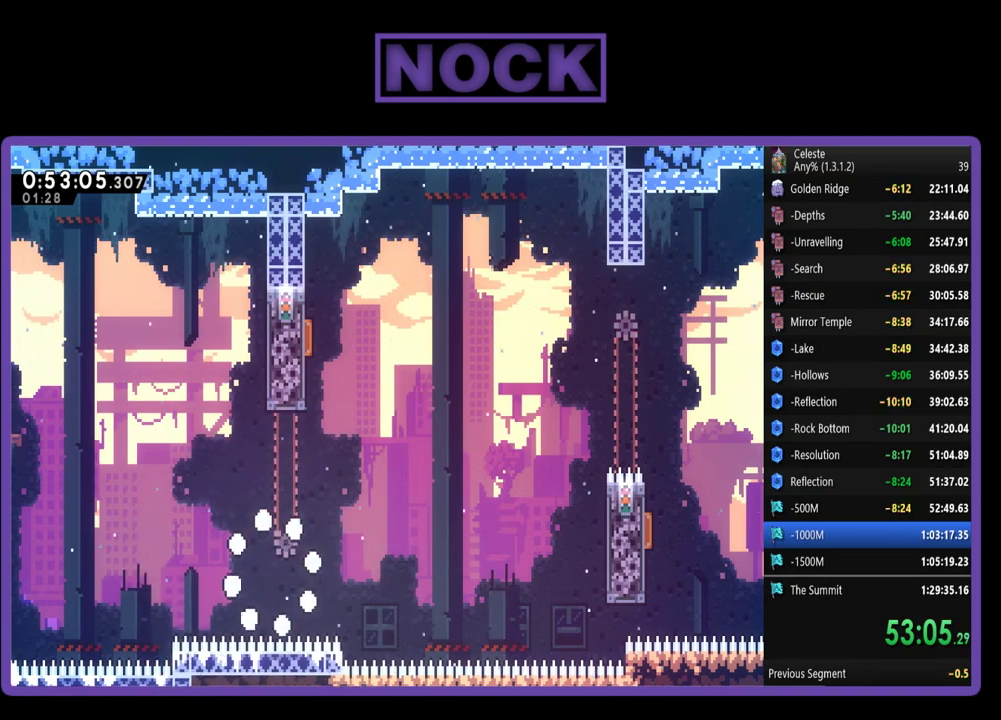
Gameplay with a controller (PlayStation layout); each line is a JSON object with the inputs held at the frame after it. "events" lists button and stick changes between this image and that frame as [ms after this image, input, new state], when the widget could be followed in between. Not read: R3 right_stick.
{"buttons": [], "left_stick": "center", "events": []}
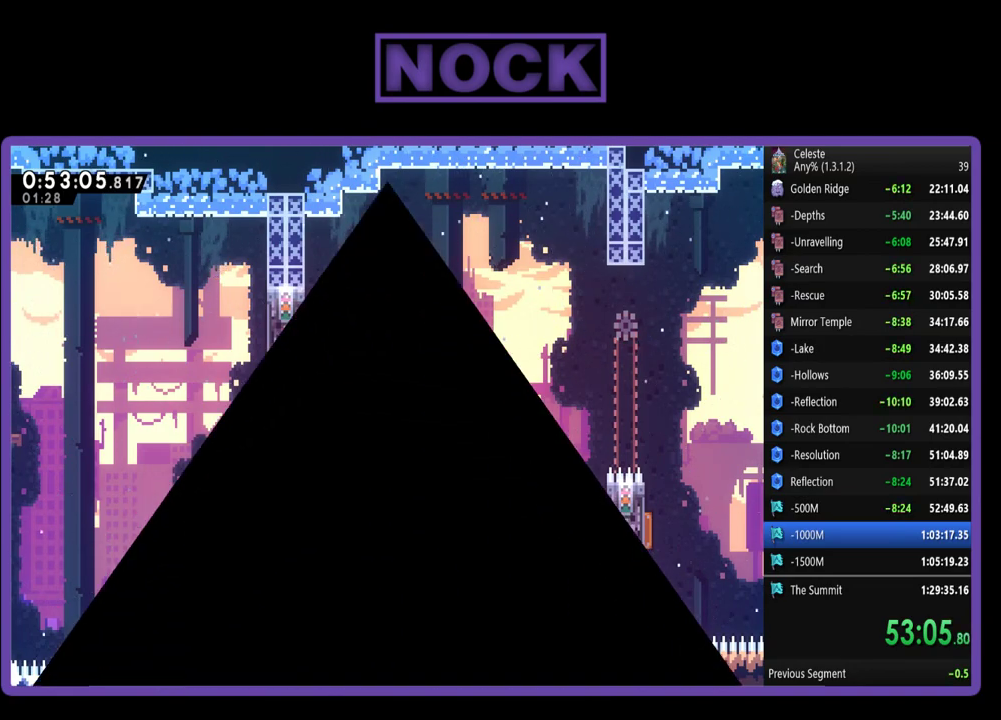
{"buttons": ["R2"], "left_stick": "center", "events": [[83, "R2", "down"]]}
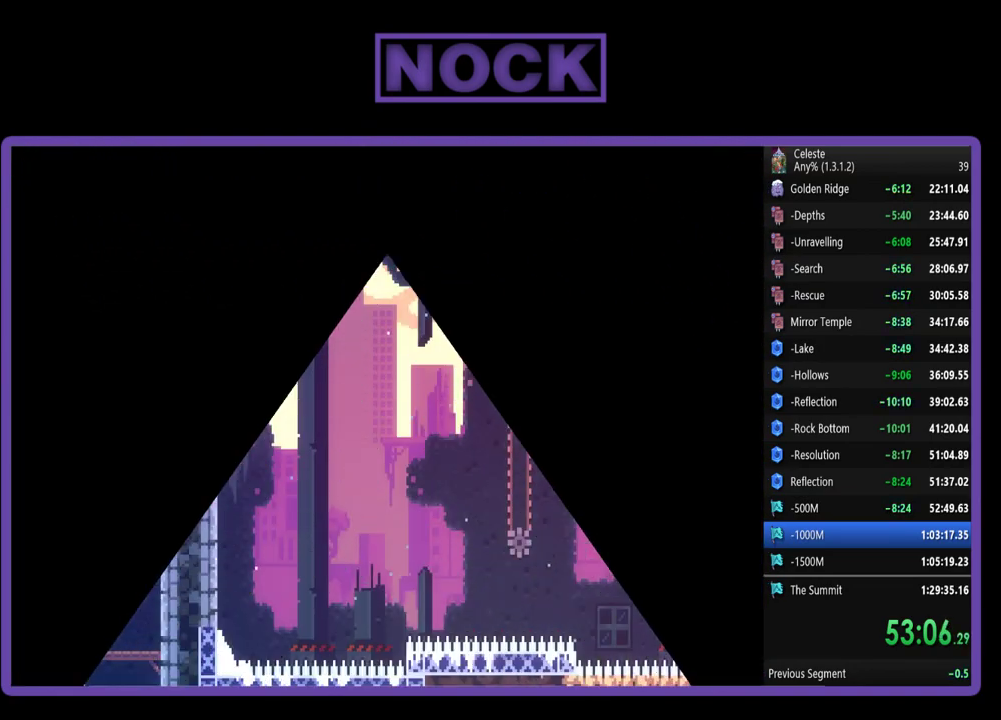
{"buttons": ["R2"], "left_stick": "center", "events": []}
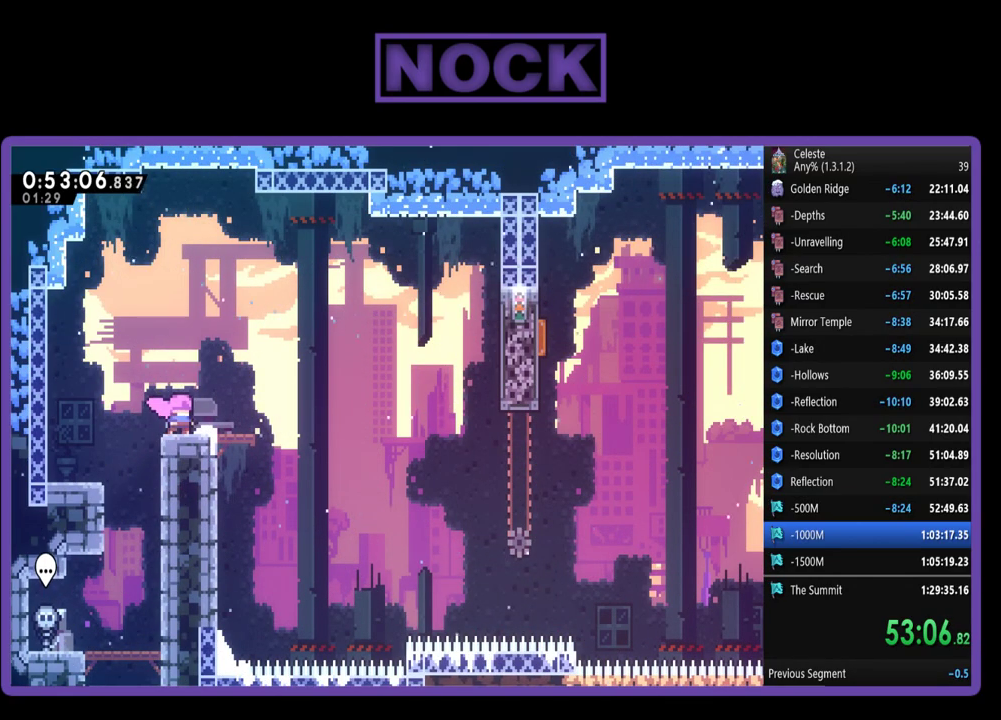
{"buttons": ["R2"], "left_stick": "center", "events": [[117, "CROSS", "down"], [283, "CROSS", "up"]]}
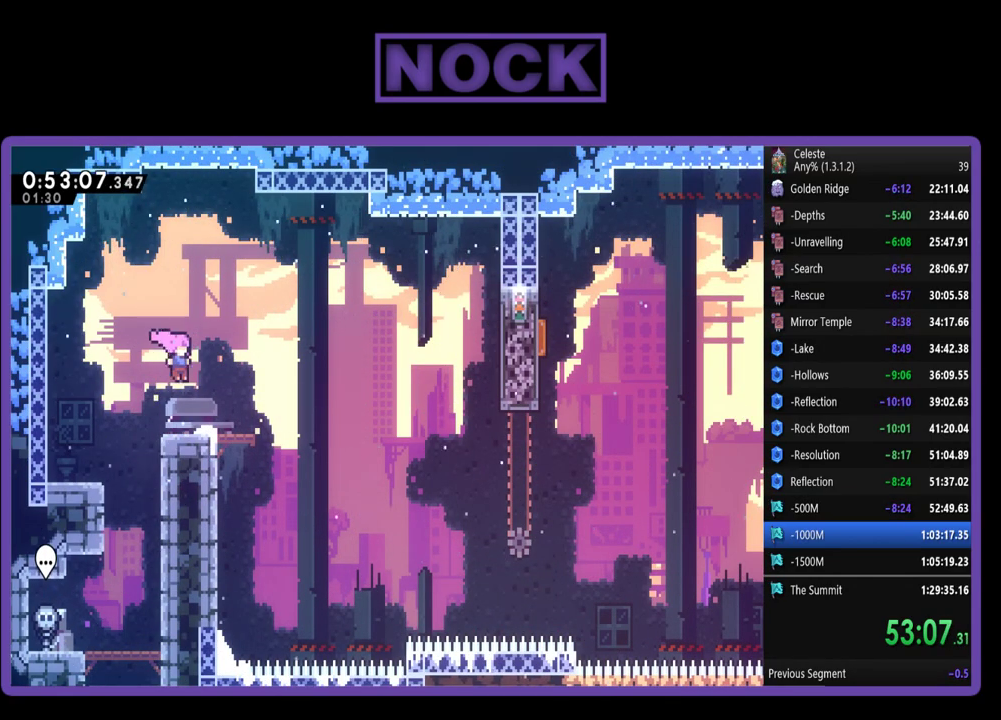
{"buttons": ["CROSS", "R2", "DPAD_DOWN", "DPAD_RIGHT"], "left_stick": "center", "events": [[17, "DPAD_DOWN", "down"], [50, "DPAD_RIGHT", "down"], [250, "CIRCLE", "down"], [383, "CIRCLE", "up"], [417, "CROSS", "down"]]}
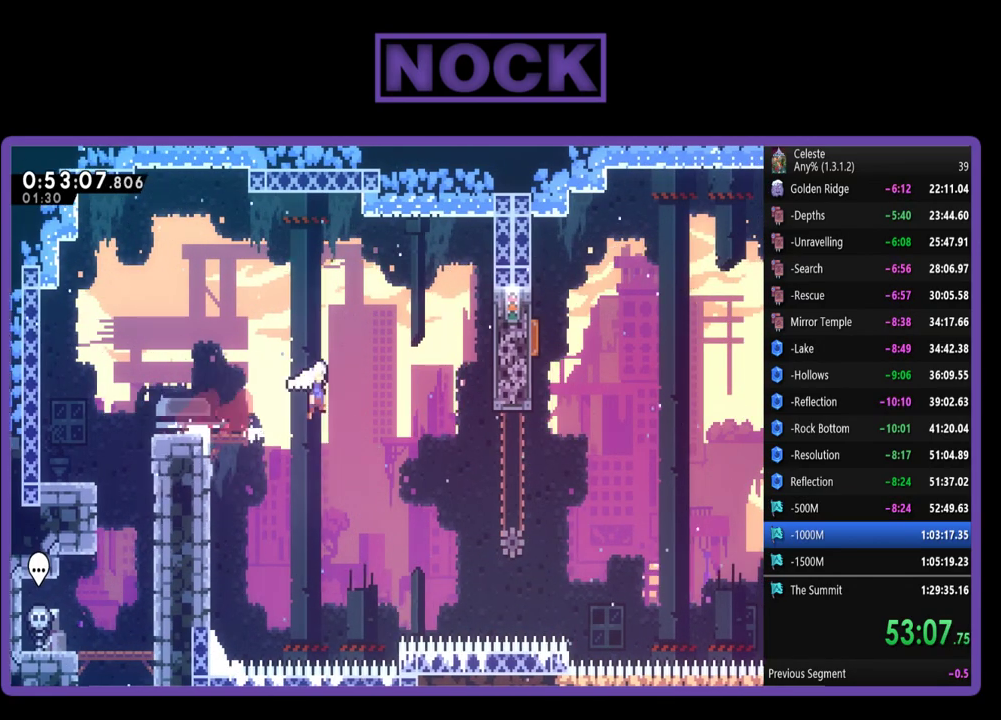
{"buttons": ["R2", "DPAD_RIGHT"], "left_stick": "center", "events": [[117, "CROSS", "up"], [150, "DPAD_DOWN", "up"], [250, "DPAD_RIGHT", "up"], [350, "DPAD_RIGHT", "down"]]}
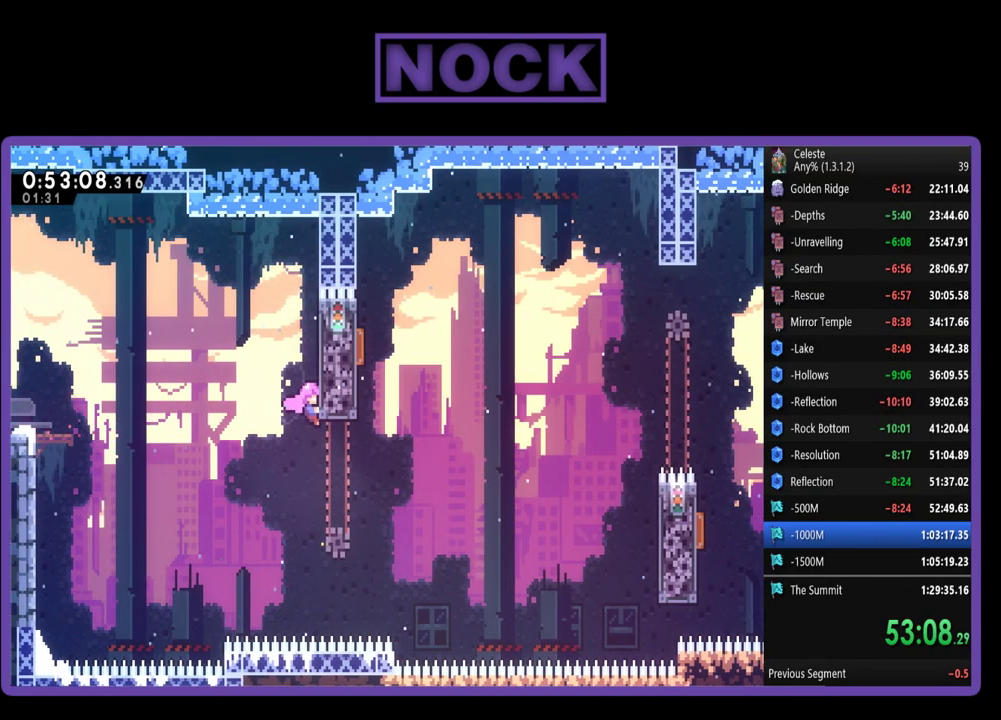
{"buttons": ["R2", "DPAD_UP", "DPAD_RIGHT"], "left_stick": "center", "events": [[17, "DPAD_UP", "down"], [83, "CIRCLE", "down"], [383, "CIRCLE", "up"]]}
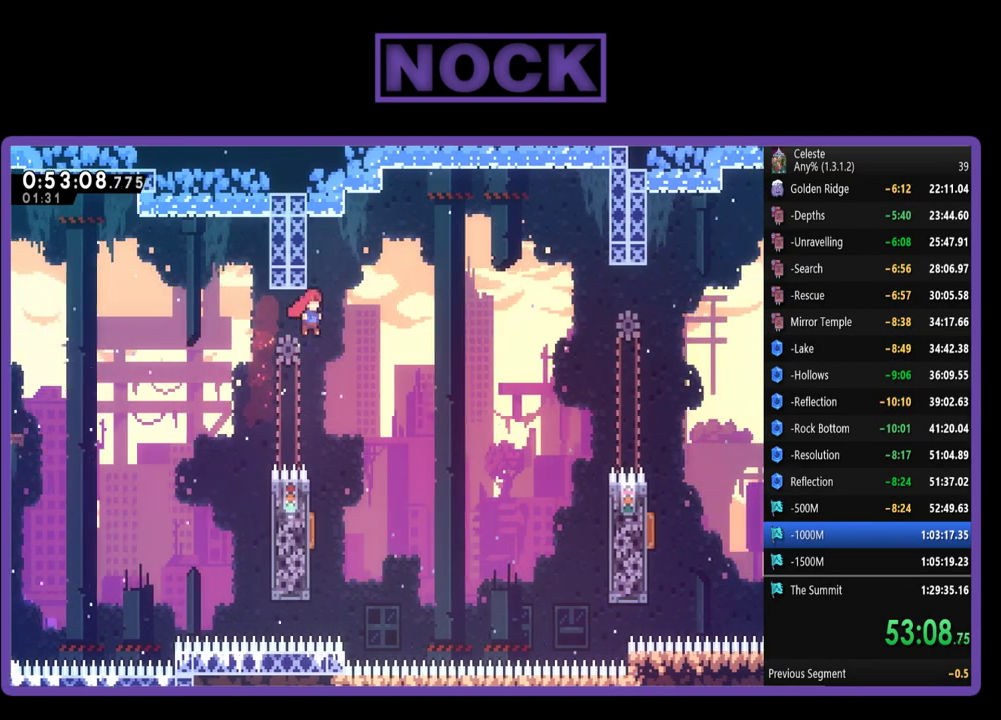
{"buttons": ["R2"], "left_stick": "center", "events": [[150, "DPAD_RIGHT", "up"], [150, "DPAD_UP", "up"], [217, "DPAD_LEFT", "down"], [383, "DPAD_LEFT", "up"]]}
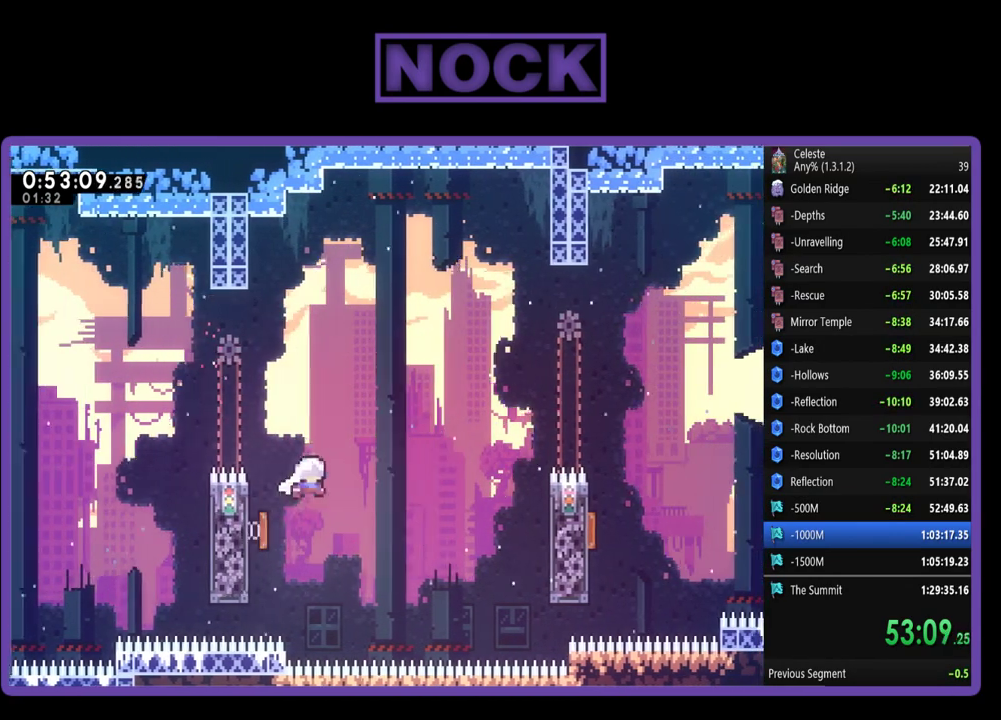
{"buttons": ["R2", "DPAD_UP", "DPAD_RIGHT"], "left_stick": "center", "events": [[17, "DPAD_LEFT", "down"], [50, "DPAD_UP", "down"], [183, "DPAD_LEFT", "up"], [217, "DPAD_RIGHT", "down"], [217, "DPAD_UP", "up"], [483, "DPAD_UP", "down"]]}
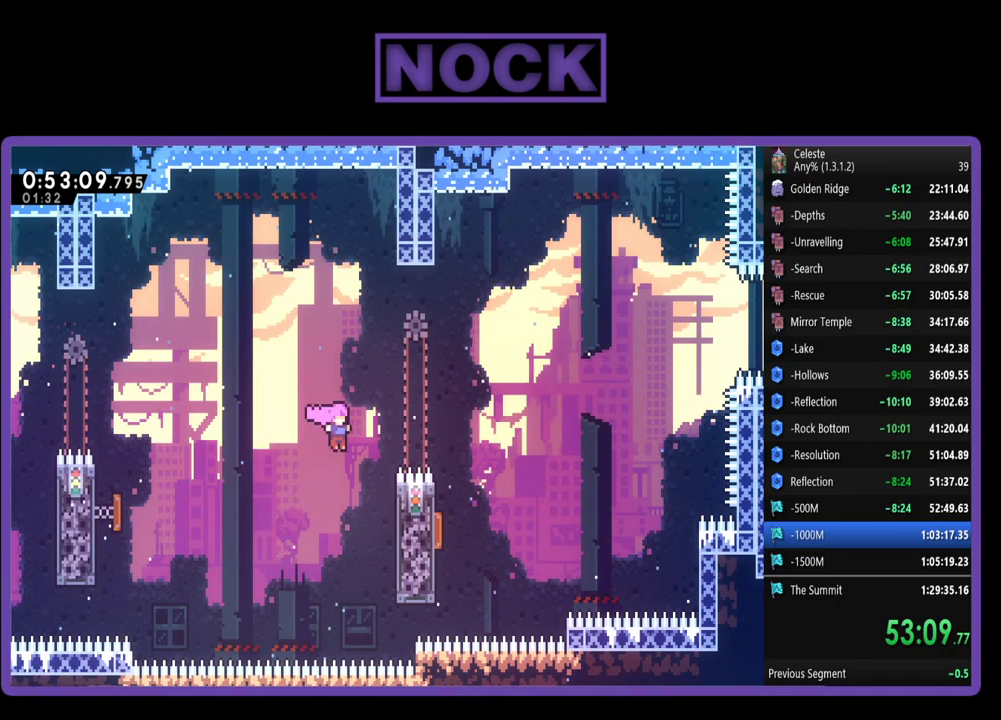
{"buttons": ["DPAD_RIGHT"], "left_stick": "center", "events": [[17, "CIRCLE", "down"], [250, "CIRCLE", "up"], [250, "DPAD_UP", "up"], [317, "R2", "up"]]}
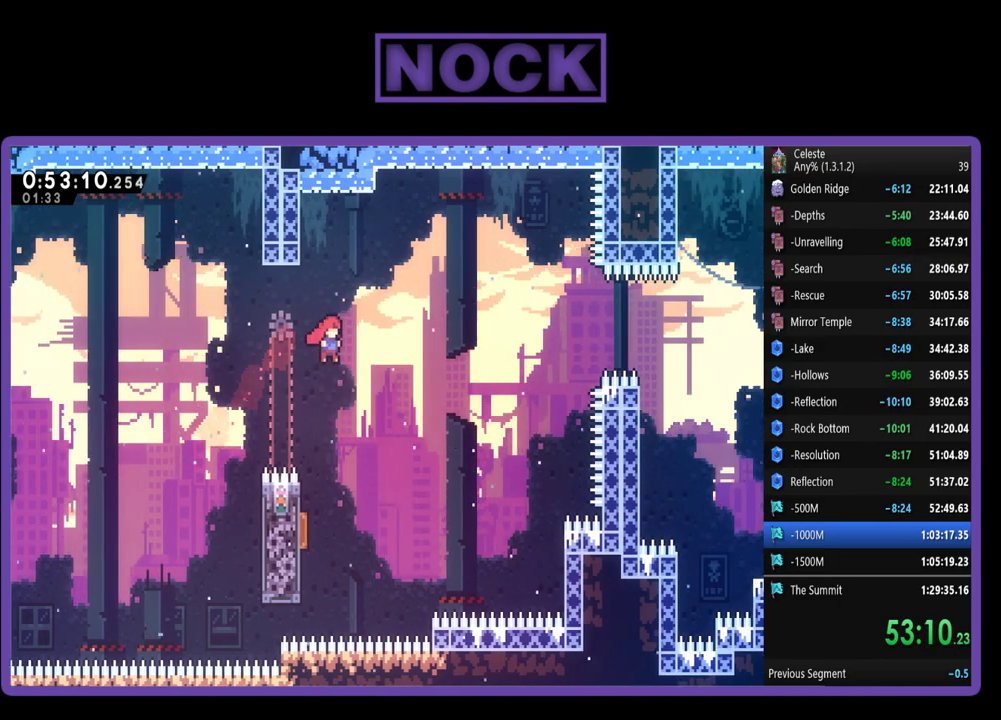
{"buttons": ["DPAD_RIGHT"], "left_stick": "center", "events": [[17, "DPAD_RIGHT", "up"], [183, "DPAD_LEFT", "down"], [383, "DPAD_LEFT", "up"], [483, "DPAD_RIGHT", "down"]]}
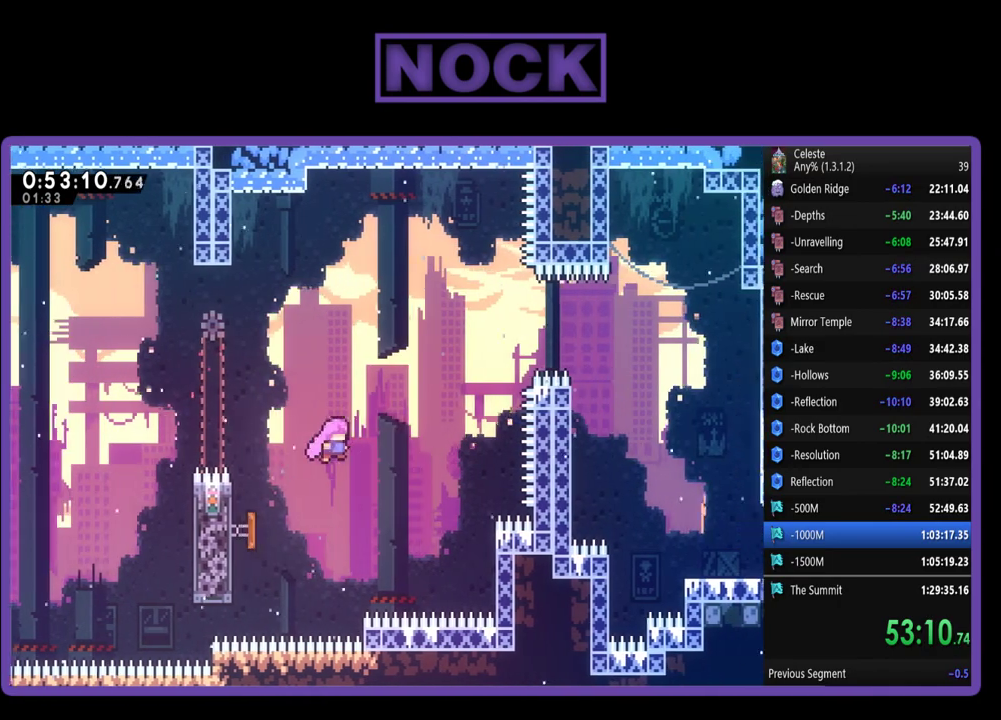
{"buttons": ["CIRCLE", "DPAD_UP", "DPAD_RIGHT"], "left_stick": "center", "events": [[150, "DPAD_UP", "down"], [383, "CIRCLE", "down"]]}
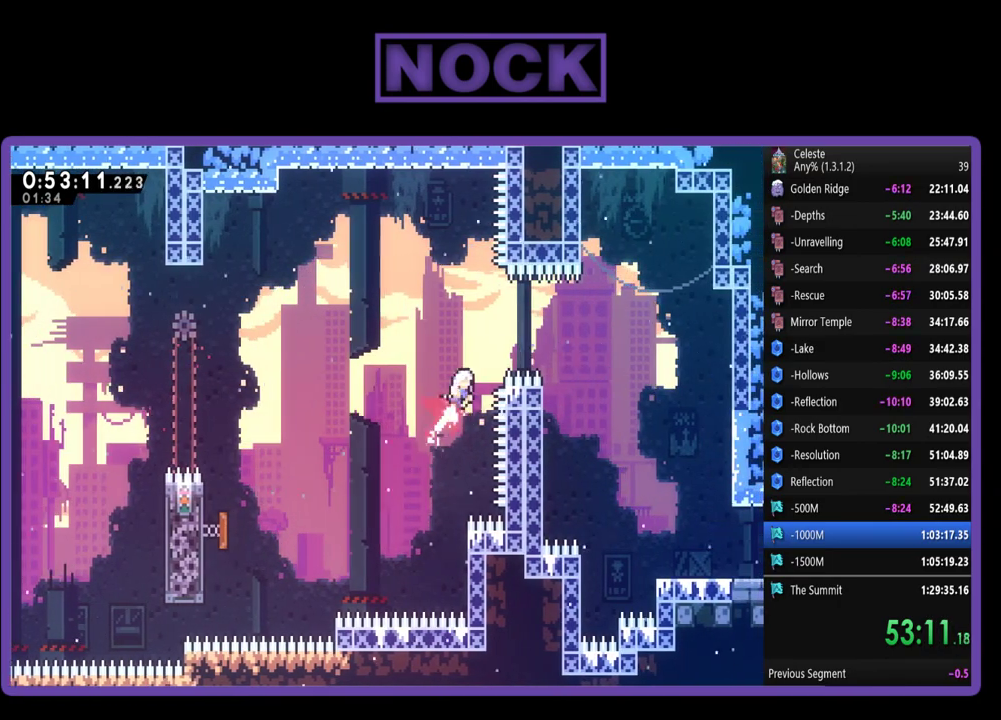
{"buttons": ["R2", "DPAD_UP", "DPAD_RIGHT"], "left_stick": "center", "events": [[17, "R2", "down"], [133, "CIRCLE", "up"]]}
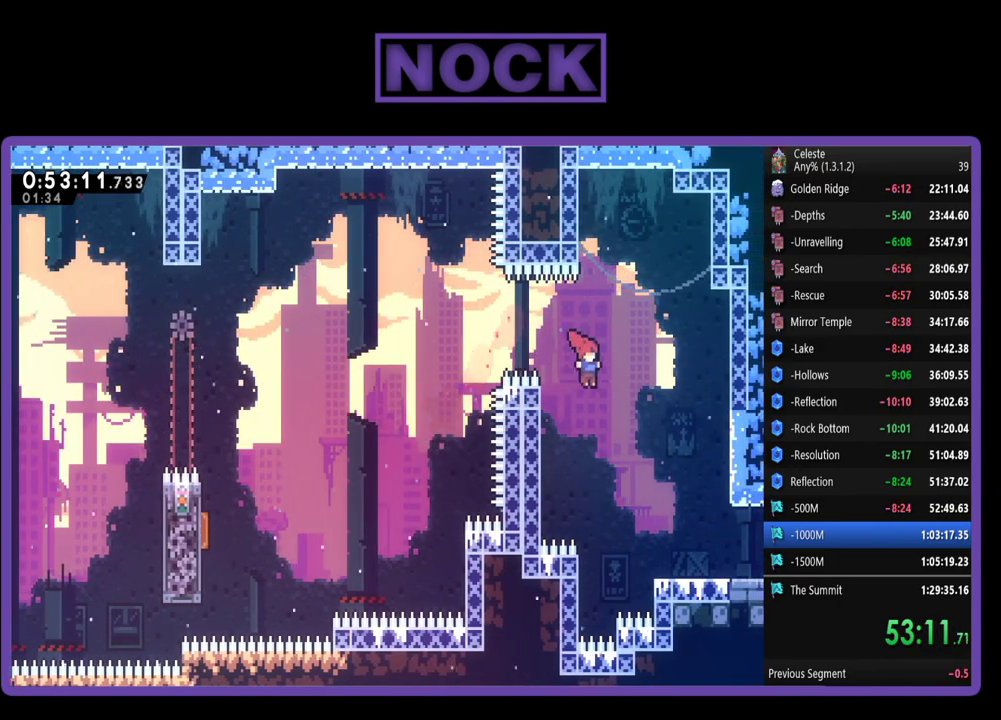
{"buttons": ["DPAD_RIGHT"], "left_stick": "center", "events": [[317, "CIRCLE", "down"], [317, "DPAD_UP", "up"], [350, "R2", "up"], [450, "CIRCLE", "up"]]}
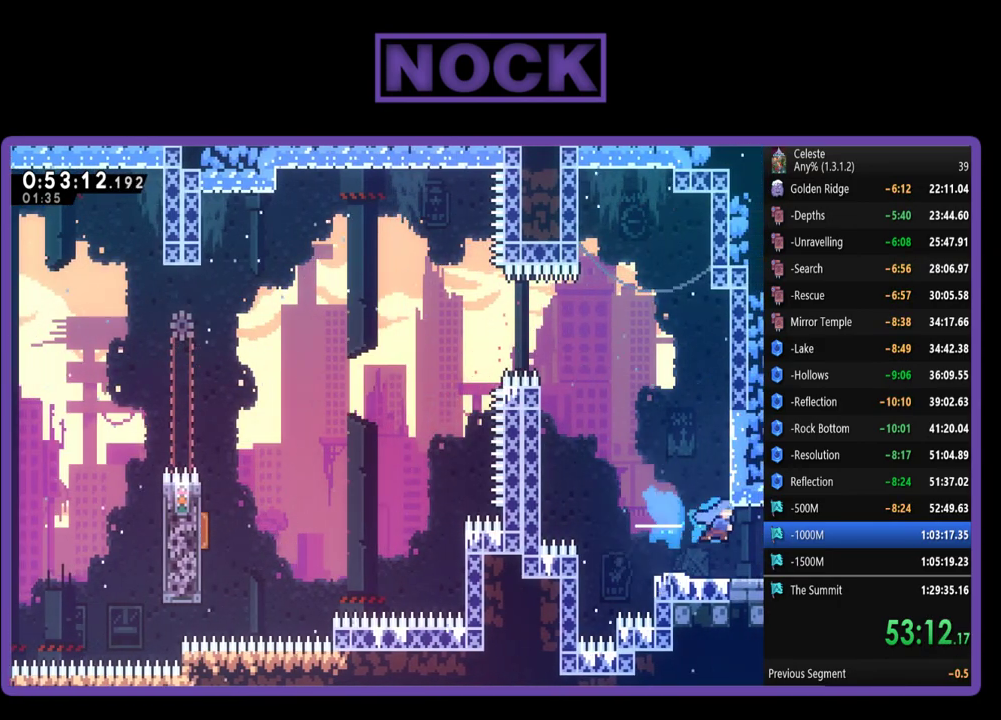
{"buttons": ["DPAD_RIGHT"], "left_stick": "center", "events": [[117, "R2", "down"], [417, "R2", "up"]]}
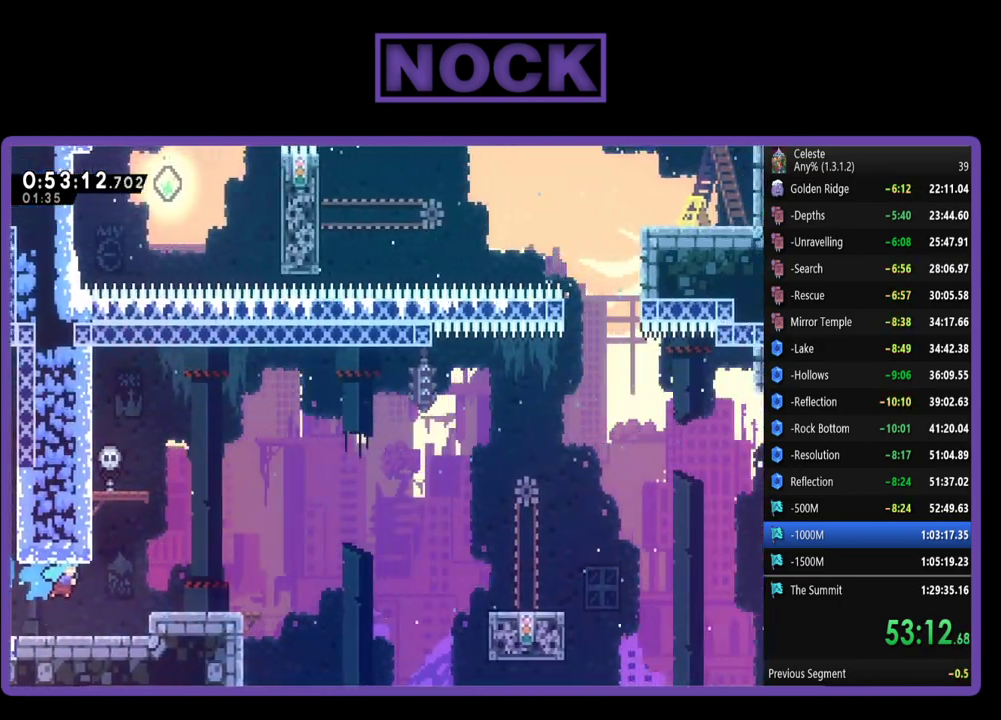
{"buttons": ["CROSS", "R2", "DPAD_RIGHT"], "left_stick": "center", "events": [[217, "R2", "down"], [483, "CROSS", "down"]]}
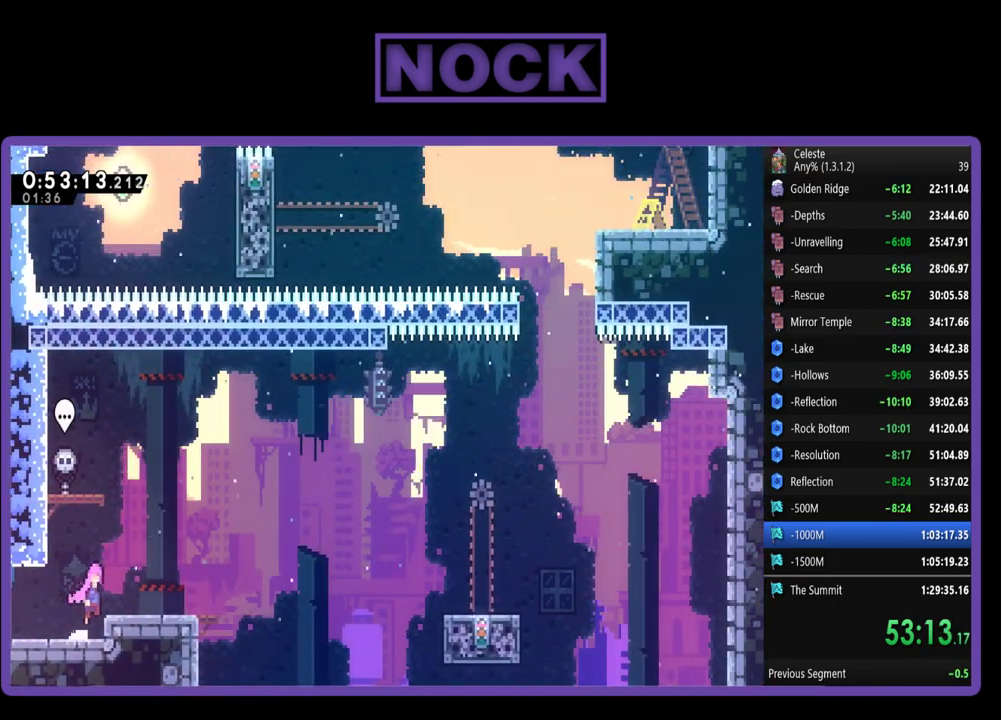
{"buttons": ["R2", "DPAD_RIGHT"], "left_stick": "center", "events": [[217, "CROSS", "up"]]}
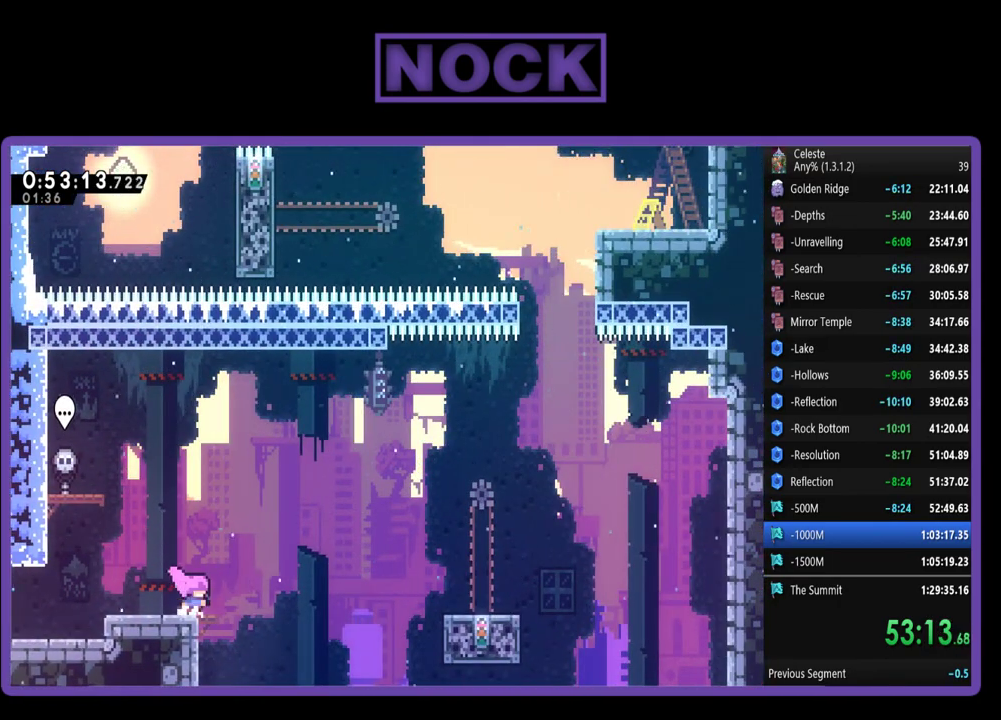
{"buttons": ["CIRCLE", "R2", "DPAD_RIGHT"], "left_stick": "center", "events": [[50, "CROSS", "down"], [183, "CROSS", "up"], [317, "CIRCLE", "down"]]}
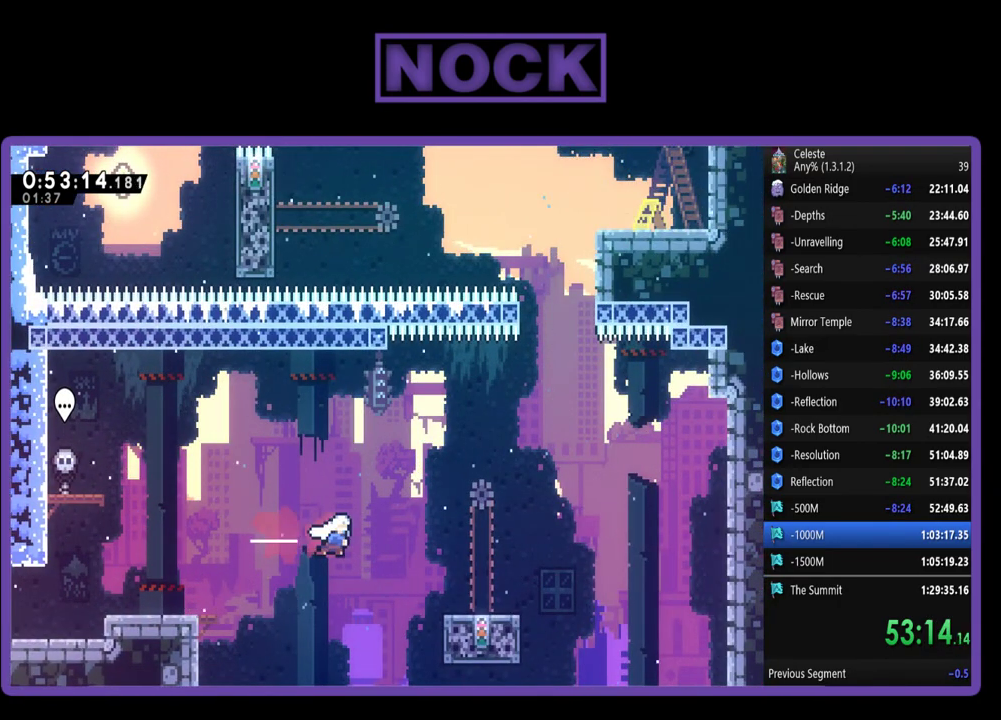
{"buttons": ["R2", "DPAD_UP", "DPAD_RIGHT"], "left_stick": "center", "events": [[283, "DPAD_UP", "down"], [417, "CIRCLE", "up"]]}
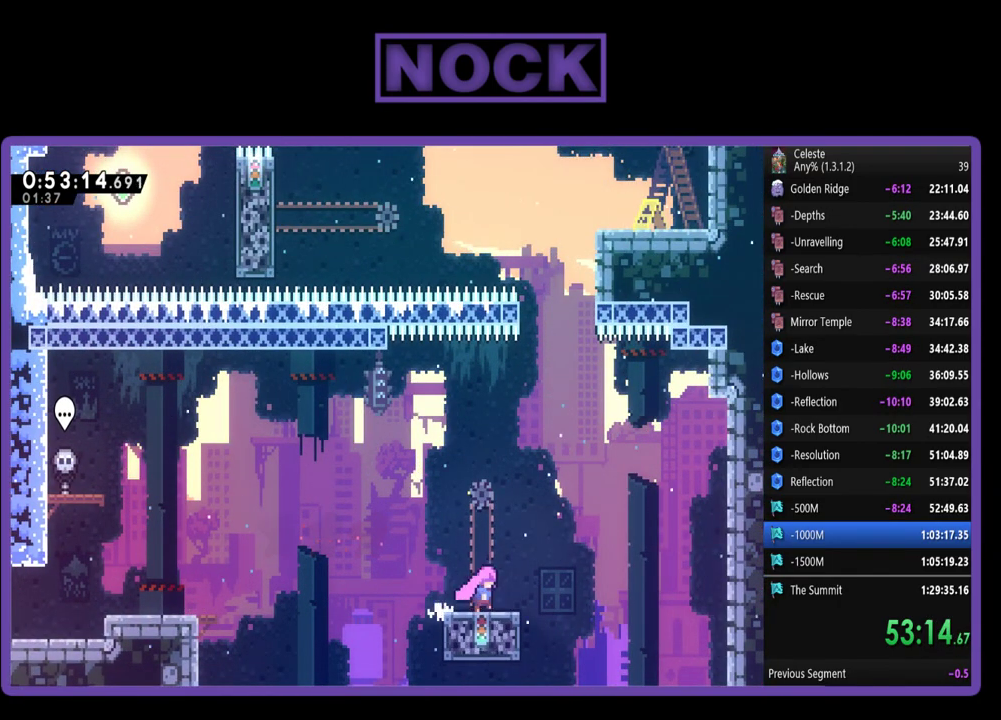
{"buttons": ["CROSS", "R2", "DPAD_UP"], "left_stick": "center", "events": [[50, "DPAD_UP", "up"], [83, "DPAD_RIGHT", "up"], [317, "DPAD_RIGHT", "down"], [383, "CROSS", "down"], [450, "DPAD_UP", "down"], [483, "DPAD_RIGHT", "up"]]}
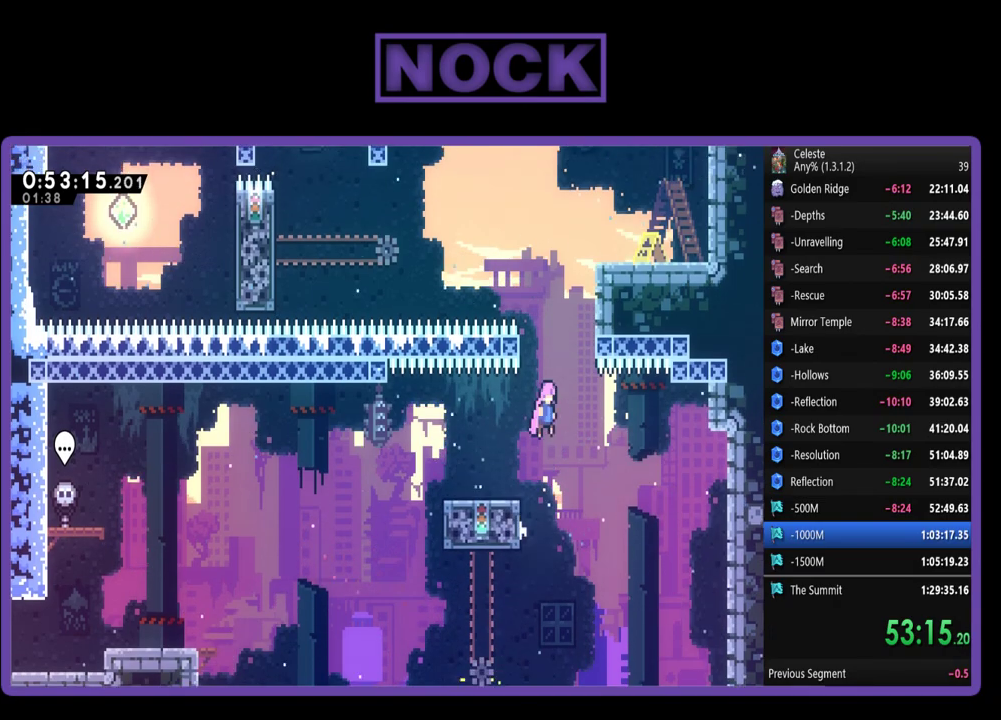
{"buttons": ["R2", "DPAD_UP", "DPAD_RIGHT"], "left_stick": "center", "events": [[50, "CROSS", "up"], [150, "CIRCLE", "down"], [283, "DPAD_RIGHT", "down"], [317, "CIRCLE", "up"]]}
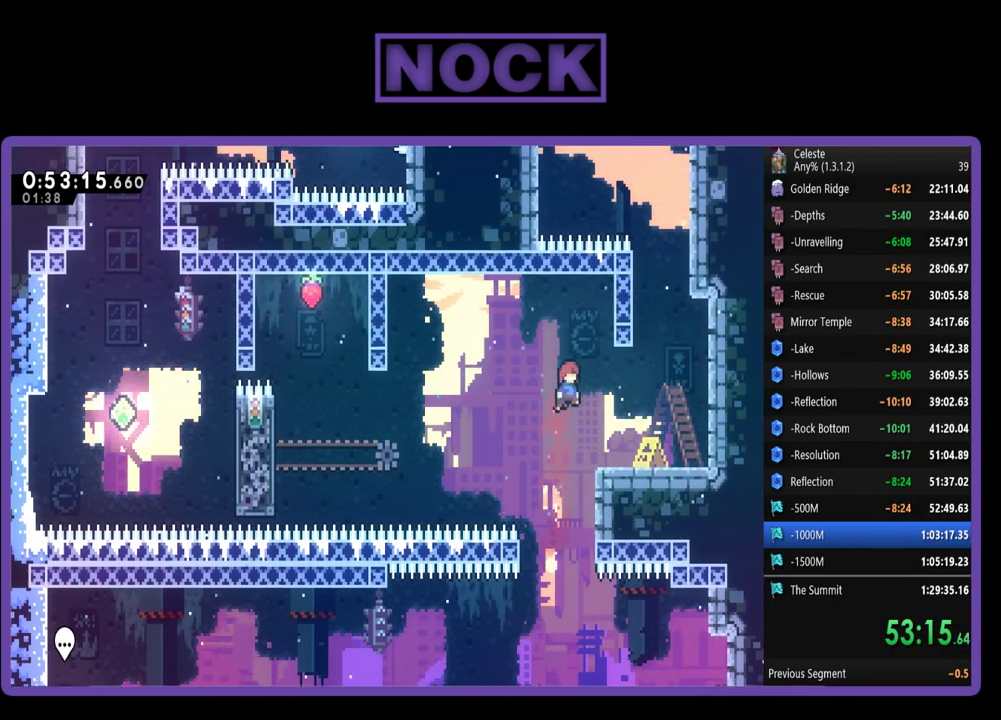
{"buttons": ["R2", "DPAD_UP"], "left_stick": "center", "events": [[50, "DPAD_UP", "up"], [83, "R2", "up"], [317, "CROSS", "down"], [317, "R2", "down"], [383, "DPAD_UP", "down"], [417, "DPAD_RIGHT", "up"], [450, "CROSS", "up"]]}
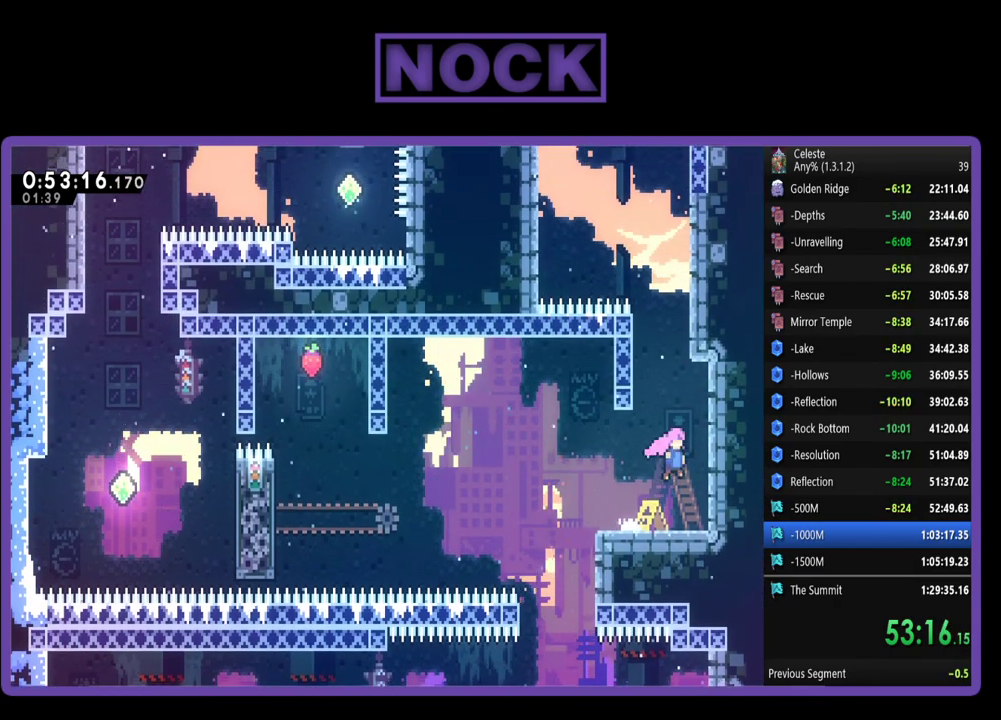
{"buttons": ["CROSS", "R2", "DPAD_UP", "DPAD_RIGHT"], "left_stick": "center", "events": [[17, "CIRCLE", "down"], [117, "CIRCLE", "up"], [183, "CROSS", "down"], [317, "DPAD_RIGHT", "down"]]}
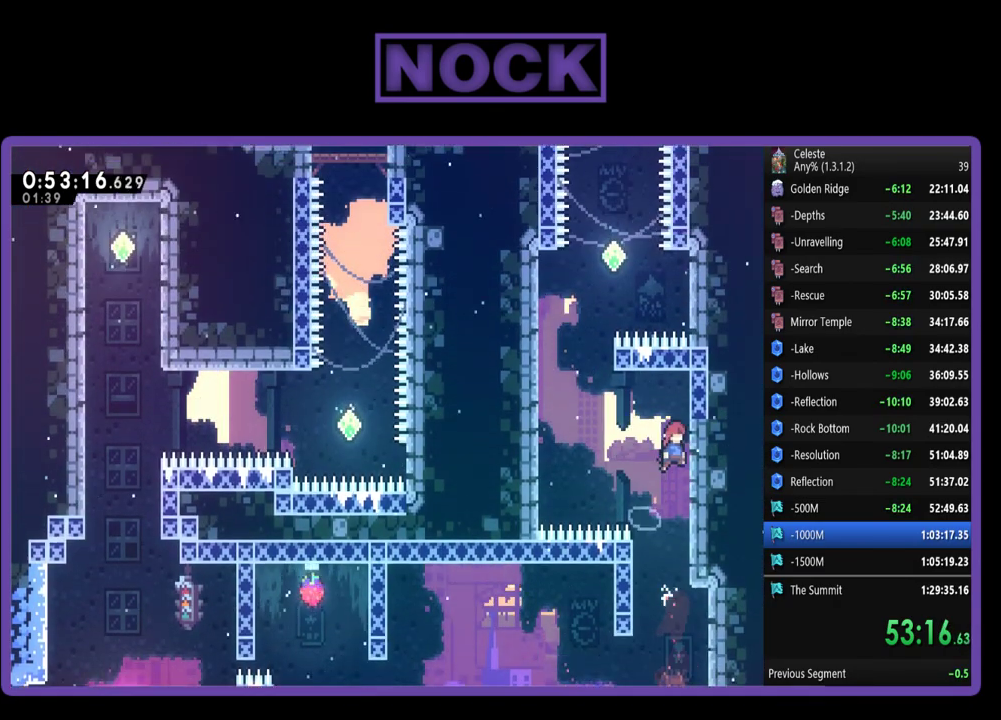
{"buttons": ["CROSS", "R2", "DPAD_LEFT"], "left_stick": "center", "events": [[117, "CROSS", "up"], [117, "DPAD_RIGHT", "up"], [150, "DPAD_LEFT", "down"], [250, "CROSS", "down"], [350, "DPAD_UP", "up"]]}
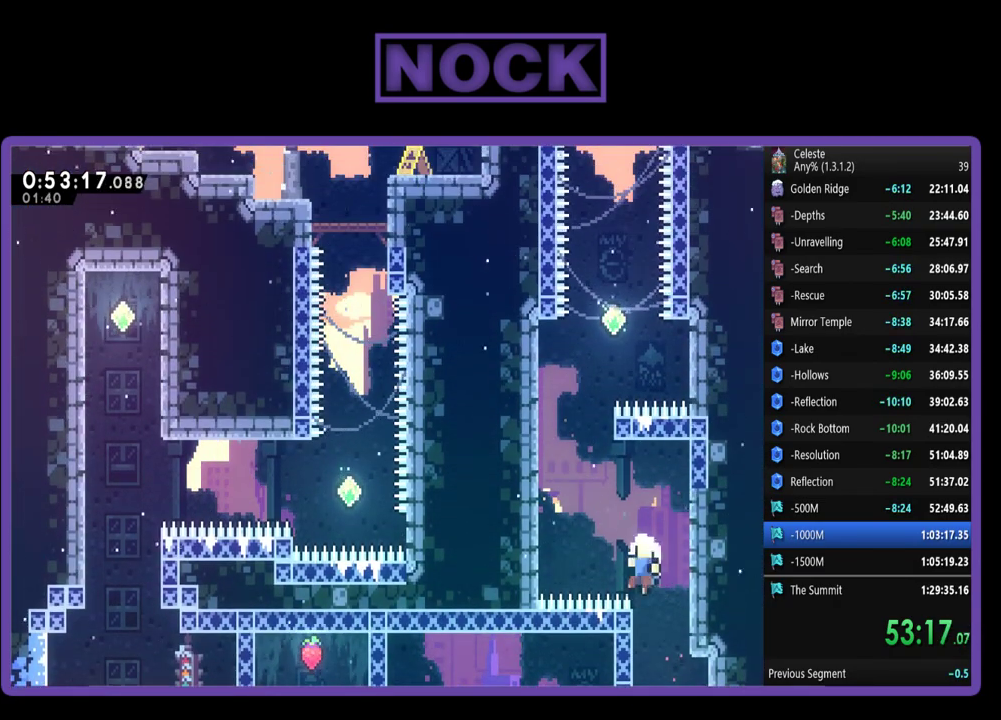
{"buttons": [], "left_stick": "center", "events": [[117, "DPAD_UP", "down"], [150, "CROSS", "up"], [150, "DPAD_LEFT", "up"], [283, "DPAD_UP", "up"], [383, "R2", "up"]]}
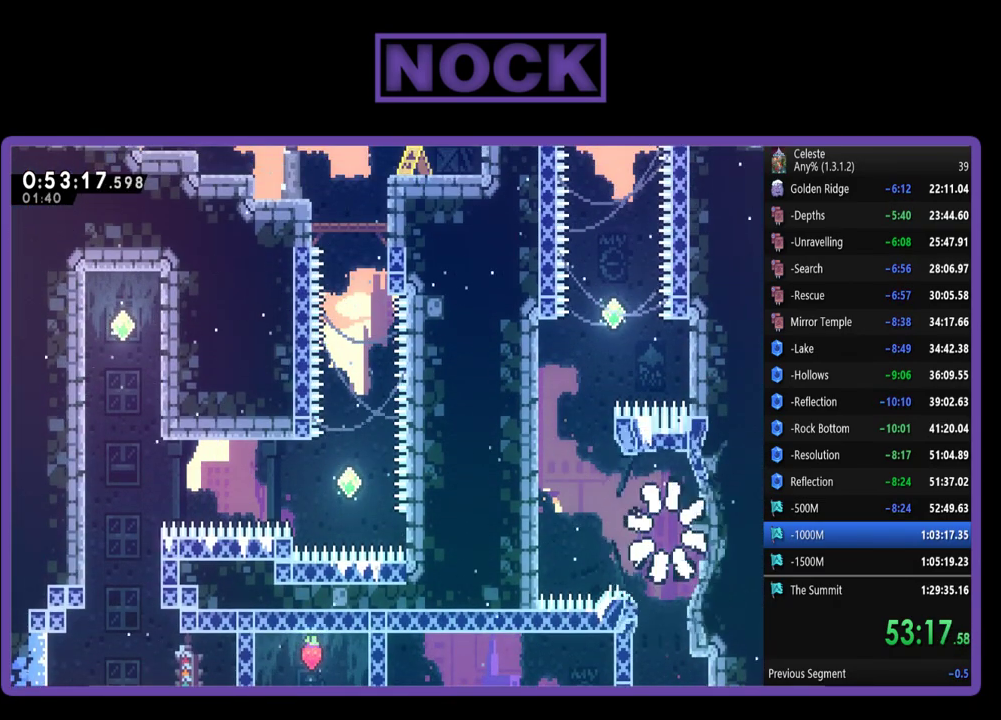
{"buttons": [], "left_stick": "center", "events": []}
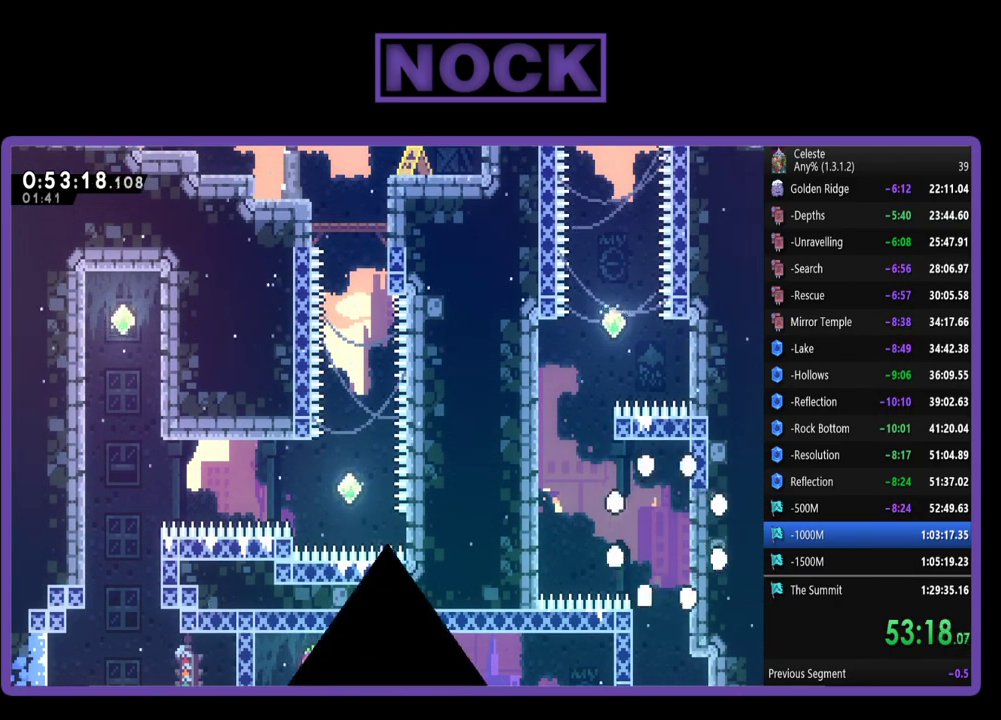
{"buttons": [], "left_stick": "center", "events": []}
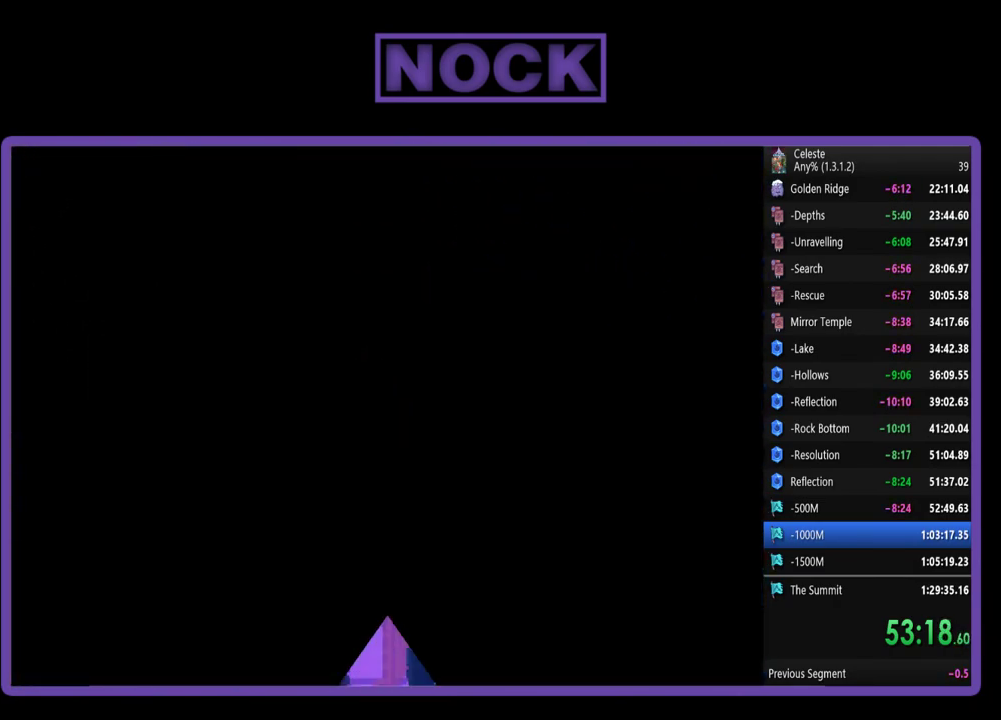
{"buttons": ["R2"], "left_stick": "center", "events": [[17, "R2", "down"]]}
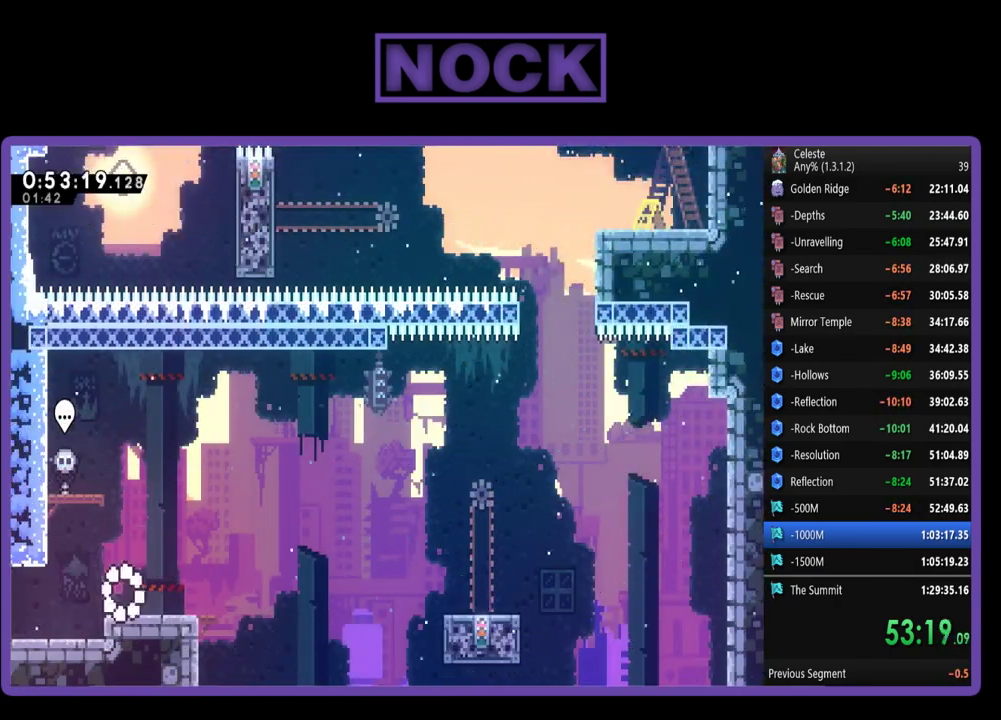
{"buttons": ["CROSS", "R2", "DPAD_RIGHT"], "left_stick": "center", "events": [[83, "DPAD_RIGHT", "down"], [417, "CROSS", "down"]]}
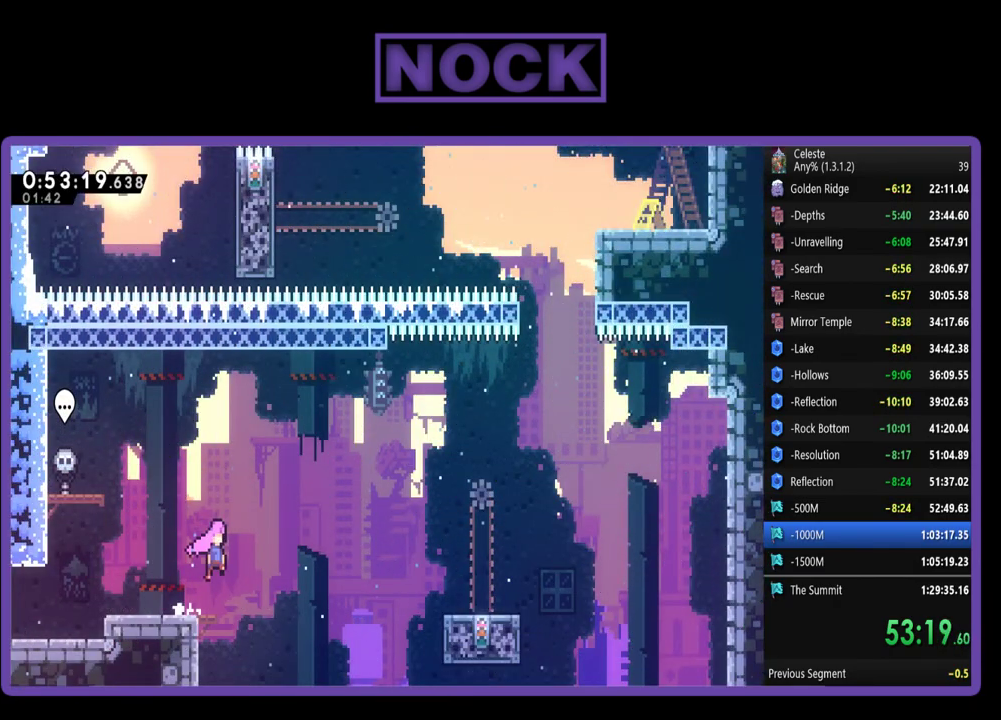
{"buttons": ["CIRCLE", "R2", "DPAD_UP", "DPAD_RIGHT"], "left_stick": "center", "events": [[50, "DPAD_UP", "down"], [83, "CROSS", "up"], [483, "CIRCLE", "down"]]}